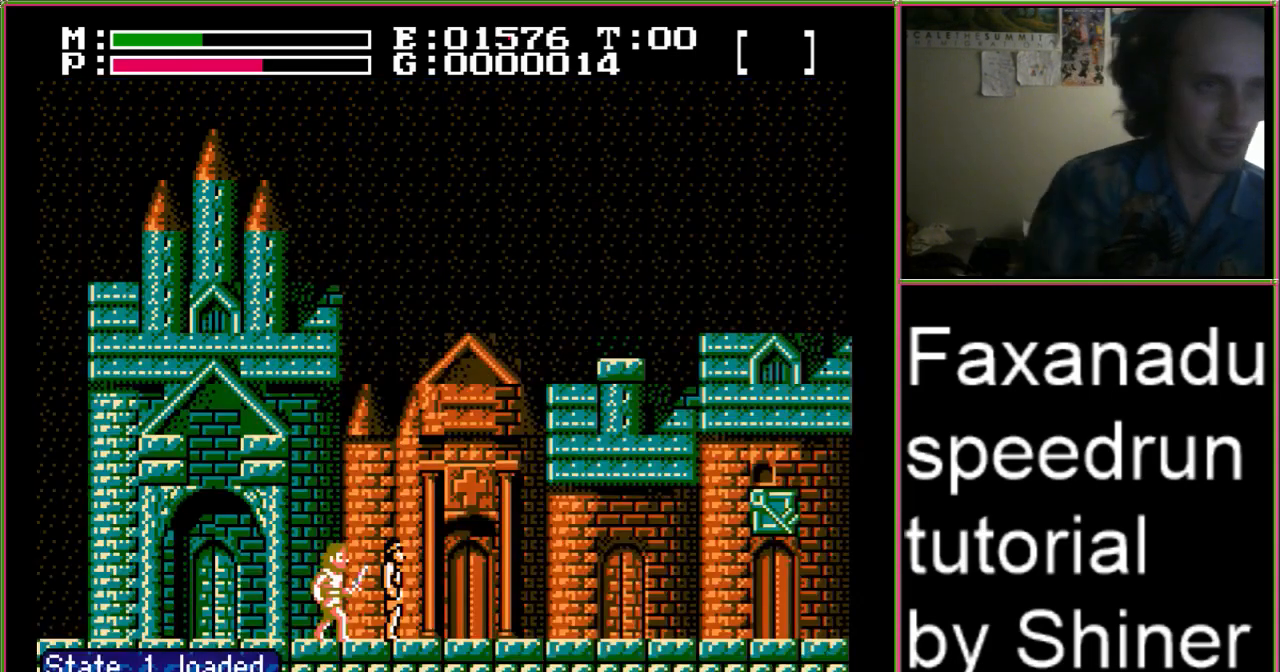
Gameplay with a controller (Nintendo layout); each line is a JSON object with the inputs held at the frame after it (dt_ms = milliseconds from this image to that frame). "events" lists button and stick changes between this image and that frame as [ms after this image, input, new state], when the widget could be followed in between. Not read: L3 R3 START.
{"dt_ms": 500, "buttons": ["DPAD_RIGHT"], "events": []}
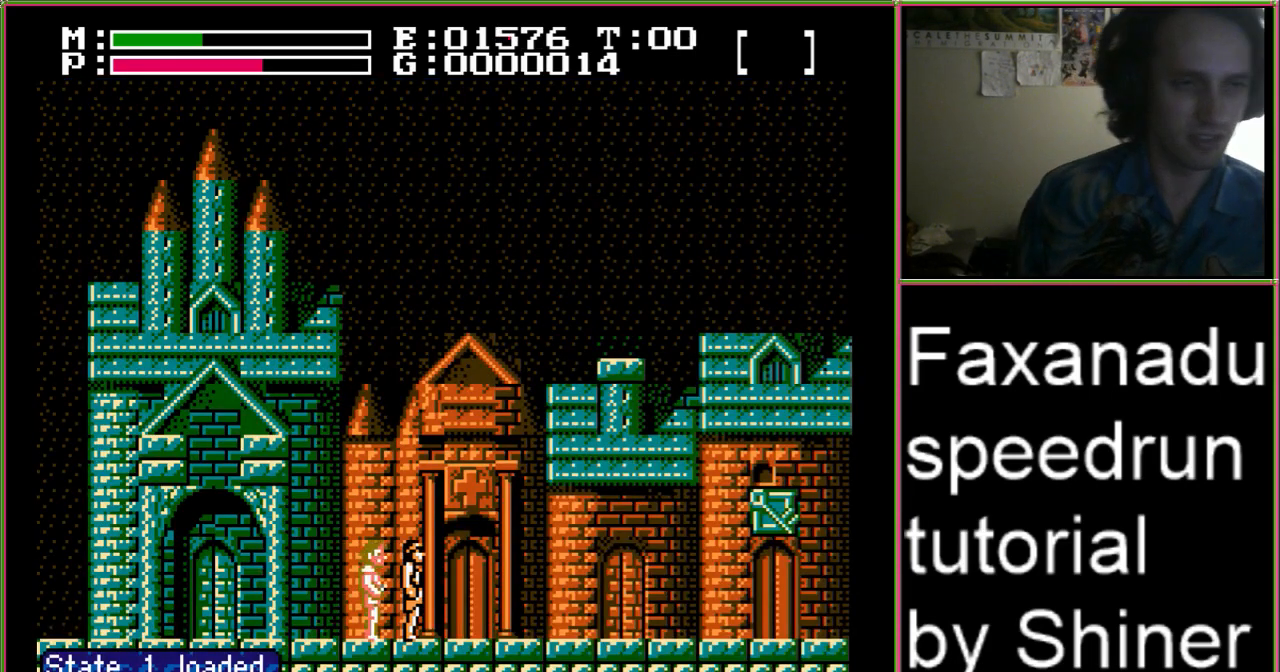
{"dt_ms": 500, "buttons": ["DPAD_RIGHT"], "events": []}
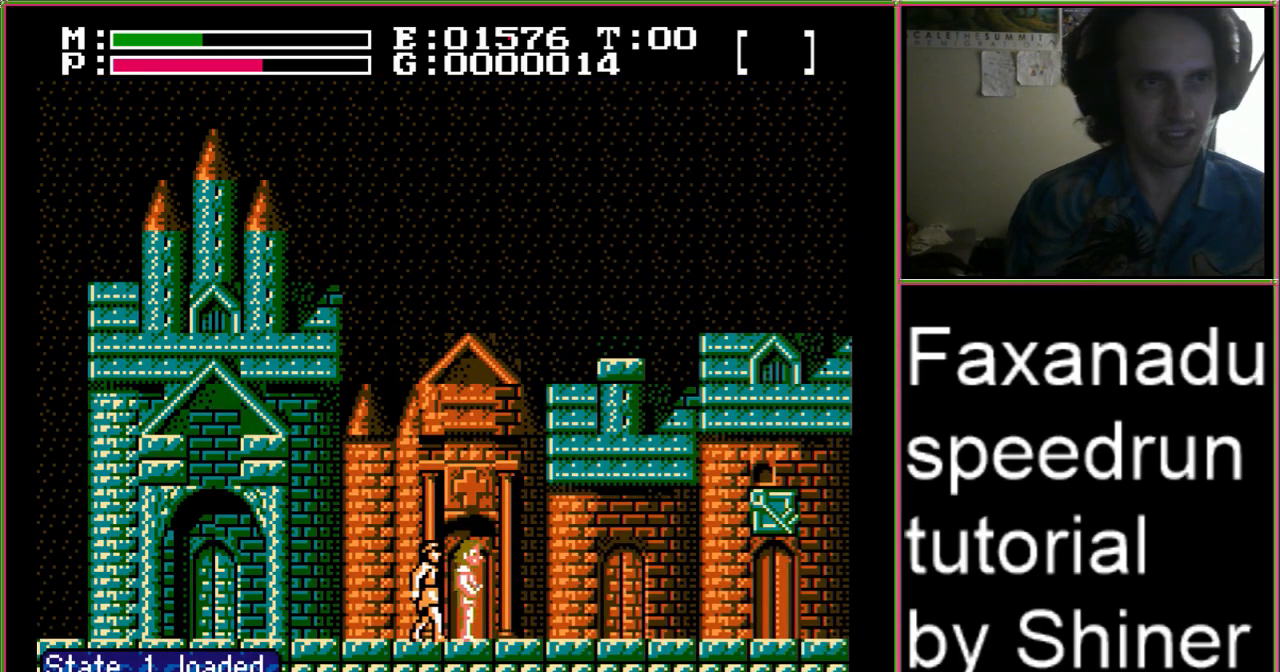
{"dt_ms": 500, "buttons": ["DPAD_RIGHT"], "events": []}
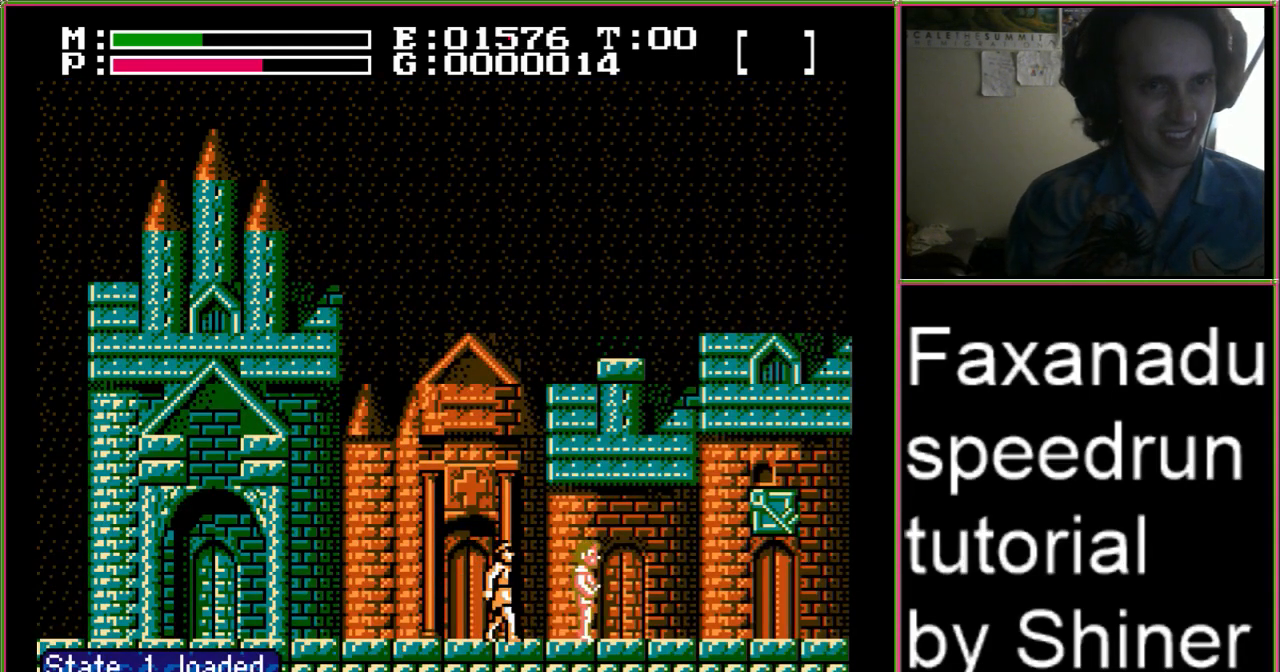
{"dt_ms": 500, "buttons": ["DPAD_RIGHT"], "events": []}
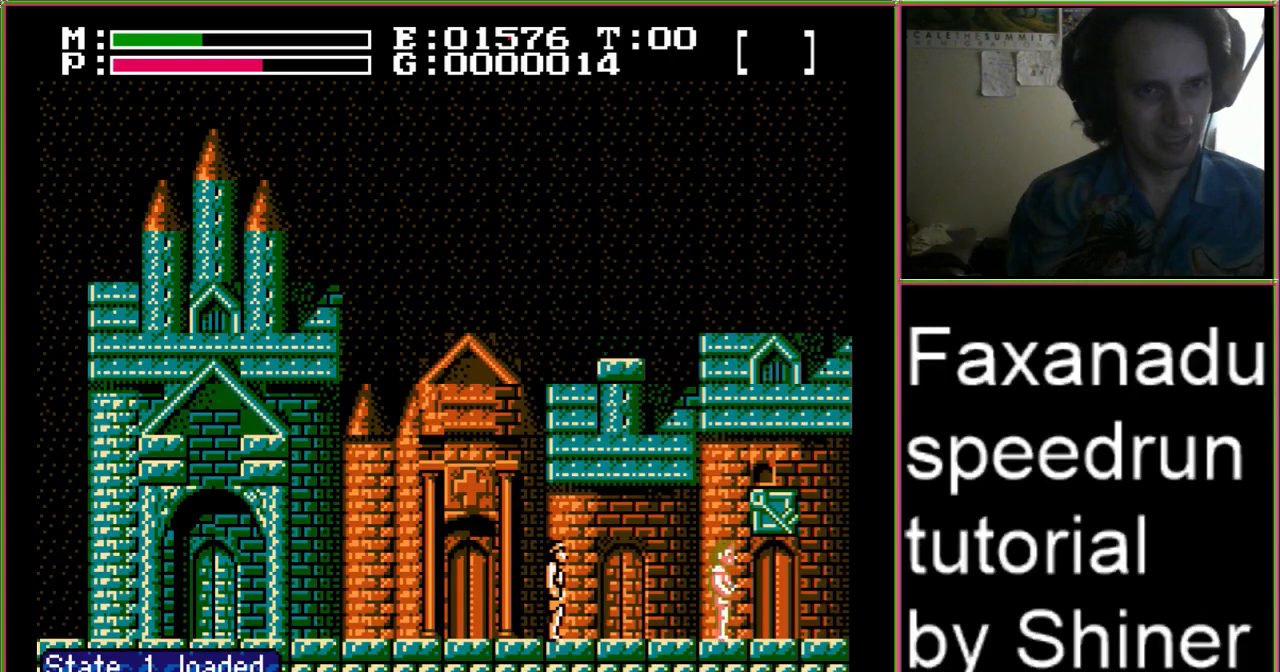
{"dt_ms": 1000, "buttons": ["DPAD_RIGHT"]}
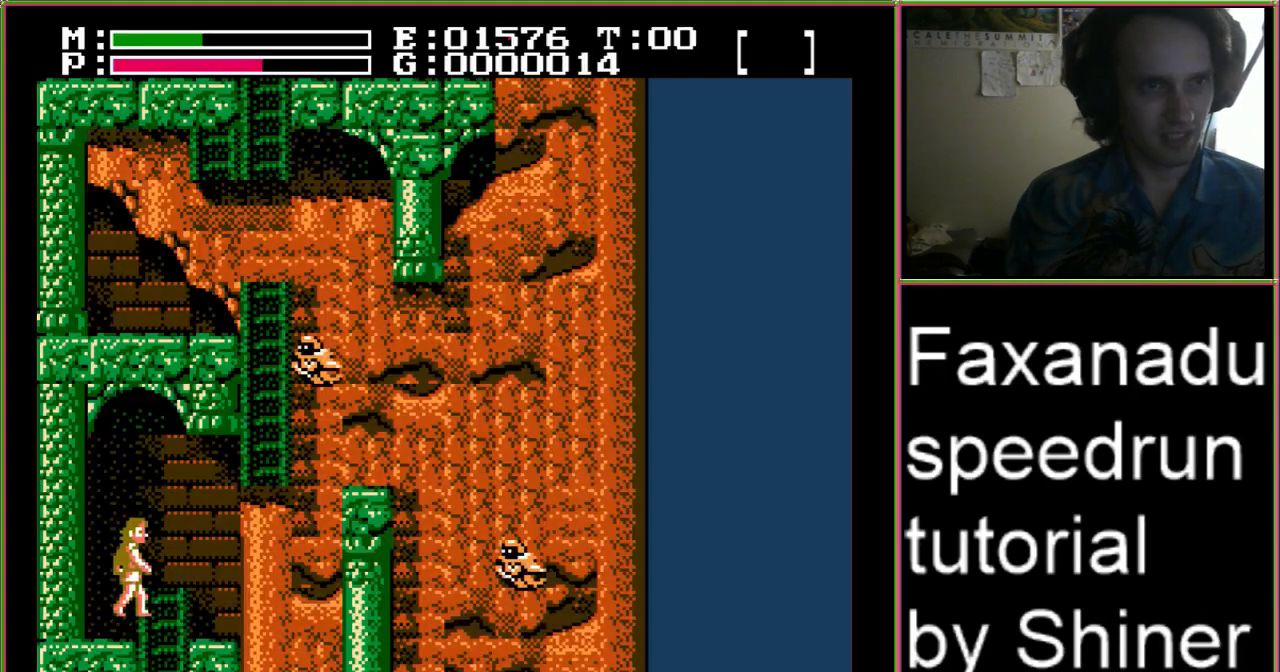
{"dt_ms": 500, "buttons": ["DPAD_UP"], "events": [[300, "A", "down"], [467, "A", "up"], [467, "DPAD_RIGHT", "up"], [467, "DPAD_UP", "down"]]}
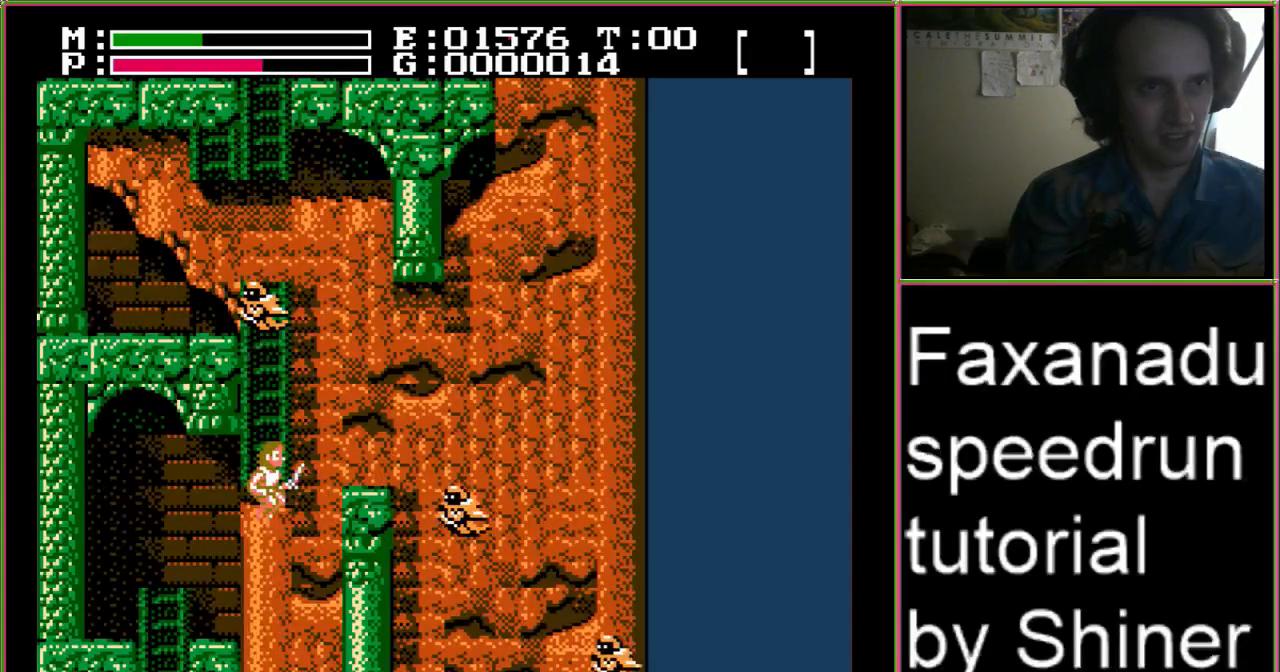
{"dt_ms": 500, "buttons": ["DPAD_UP"], "events": []}
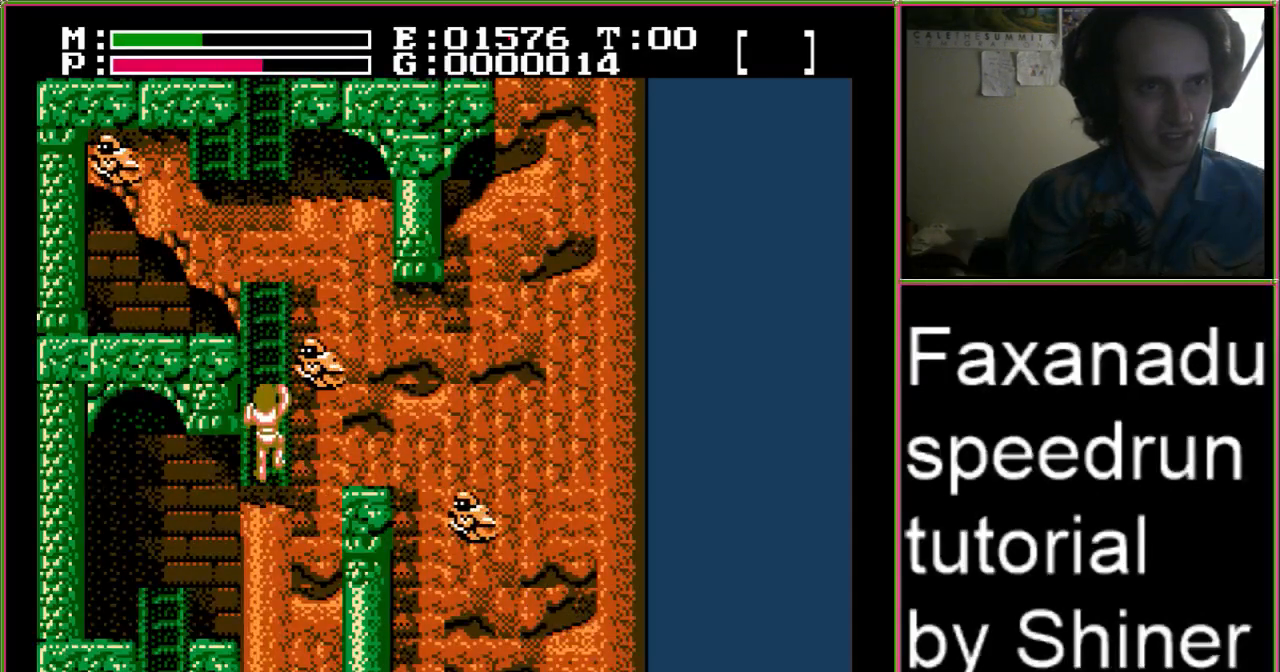
{"dt_ms": 500, "buttons": [], "events": [[33, "DPAD_UP", "up"], [233, "DPAD_UP", "down"], [433, "DPAD_UP", "up"]]}
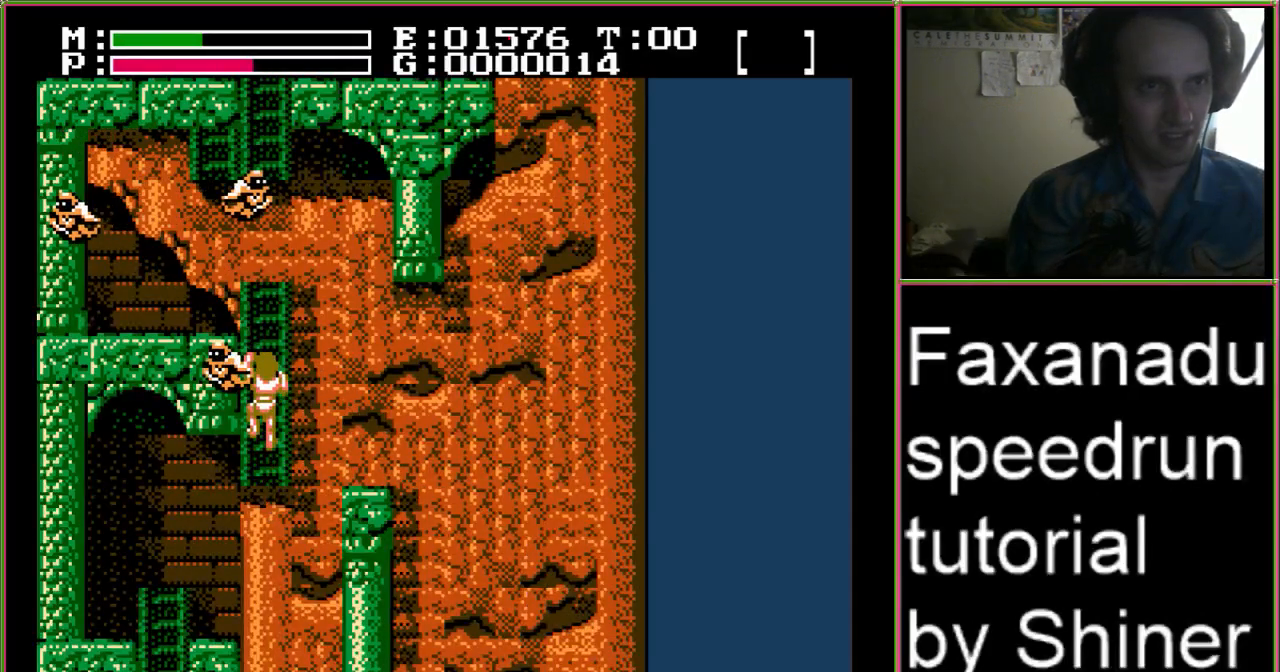
{"dt_ms": 500, "buttons": ["DPAD_RIGHT"], "events": [[67, "A", "down"], [67, "DPAD_RIGHT", "down"], [200, "A", "up"]]}
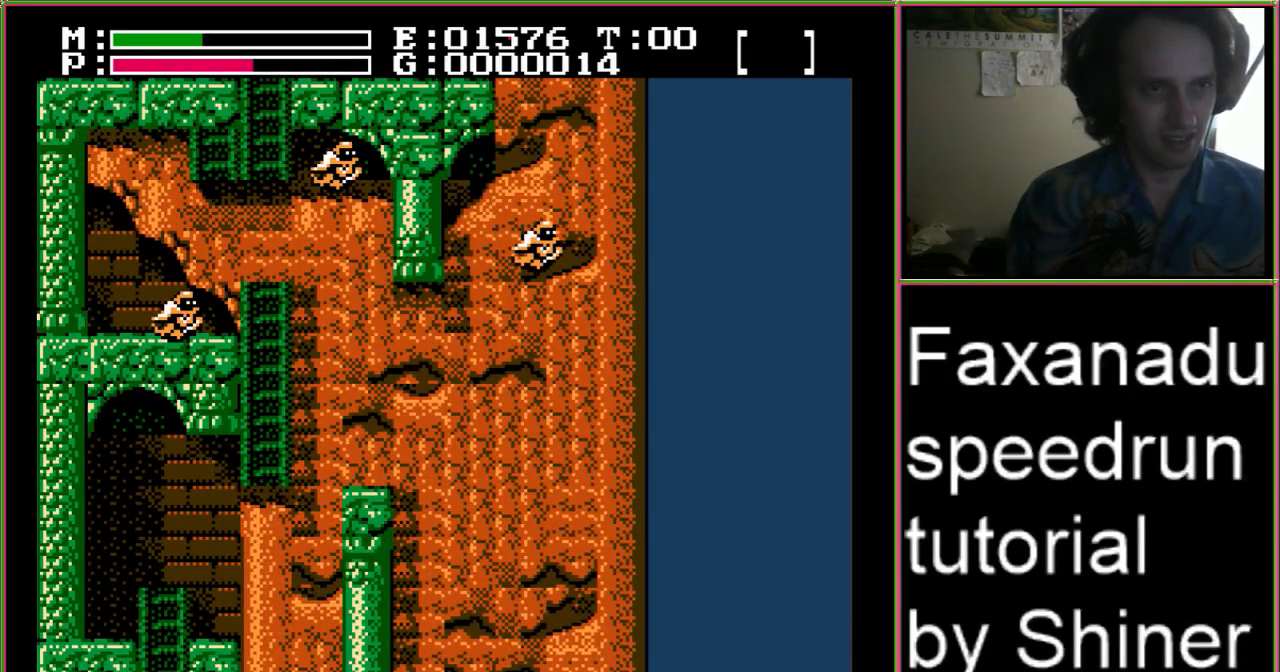
{"dt_ms": 500, "buttons": ["DPAD_RIGHT"], "events": [[33, "DPAD_RIGHT", "up"], [300, "DPAD_RIGHT", "down"]]}
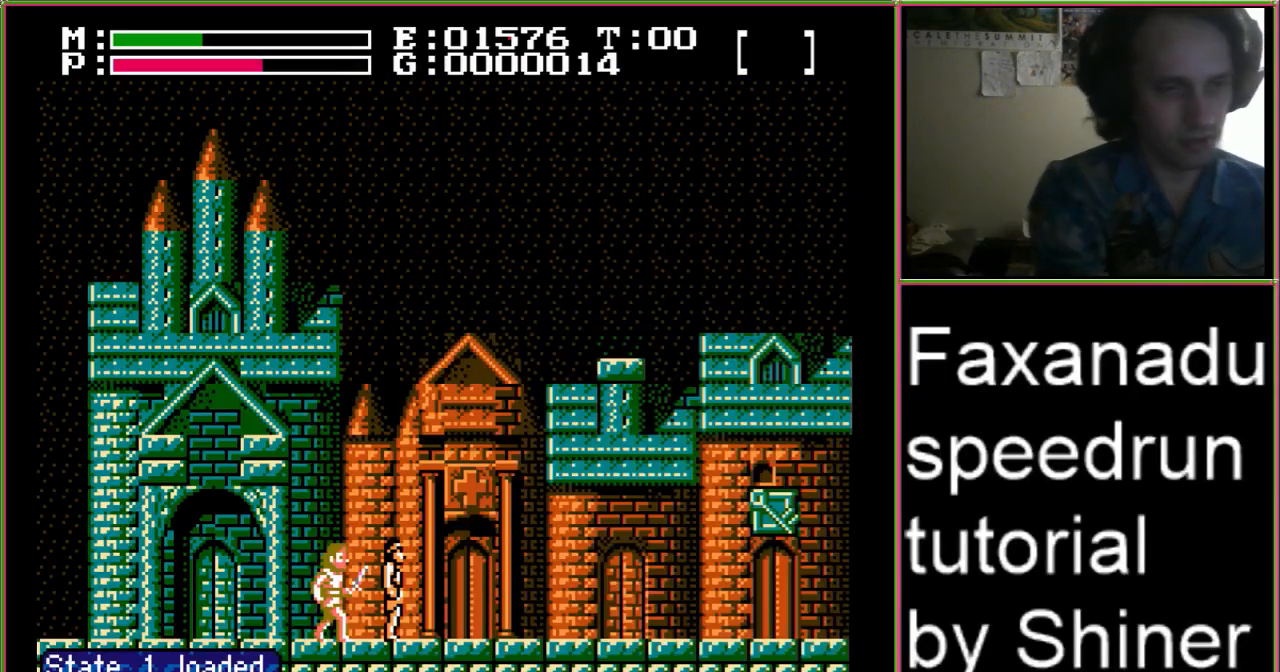
{"dt_ms": 500, "buttons": ["DPAD_RIGHT"], "events": []}
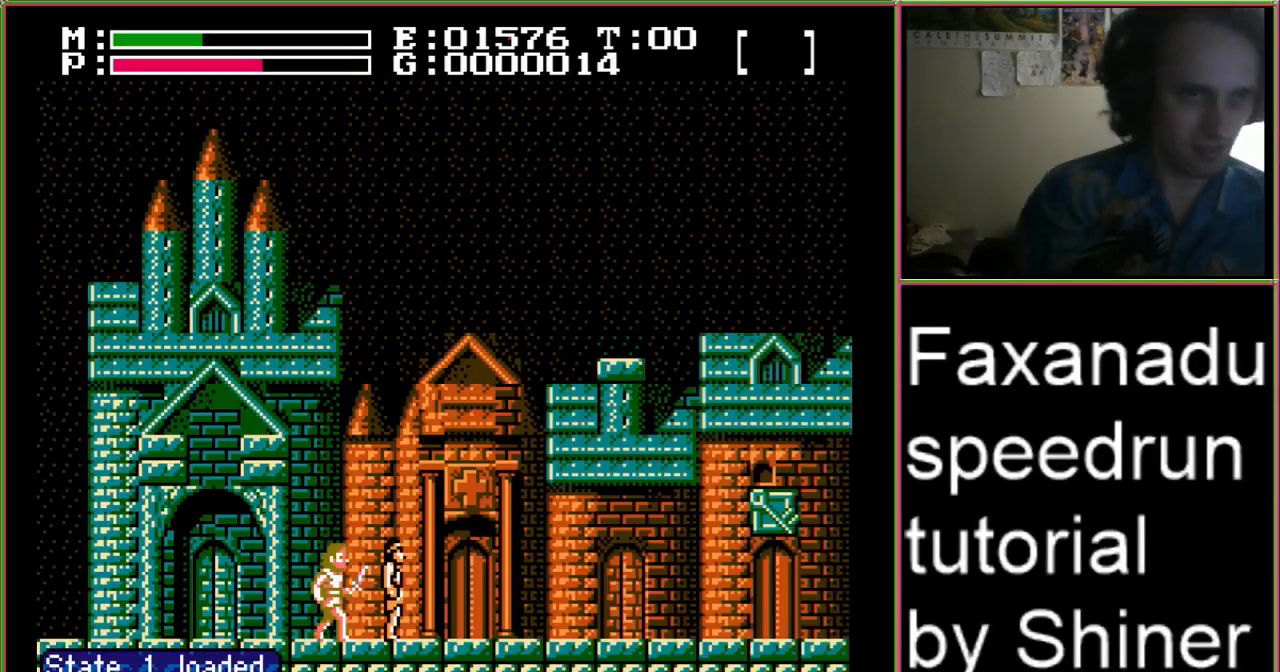
{"dt_ms": 500, "buttons": ["DPAD_RIGHT"], "events": []}
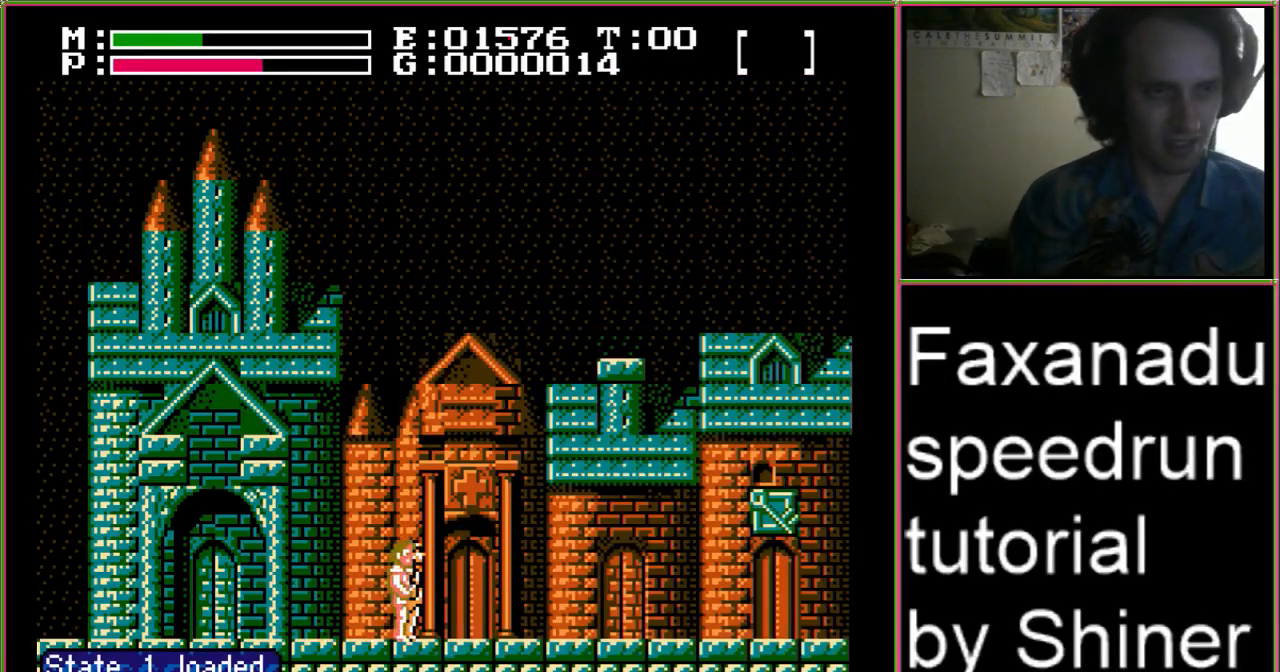
{"dt_ms": 500, "buttons": ["DPAD_RIGHT"], "events": []}
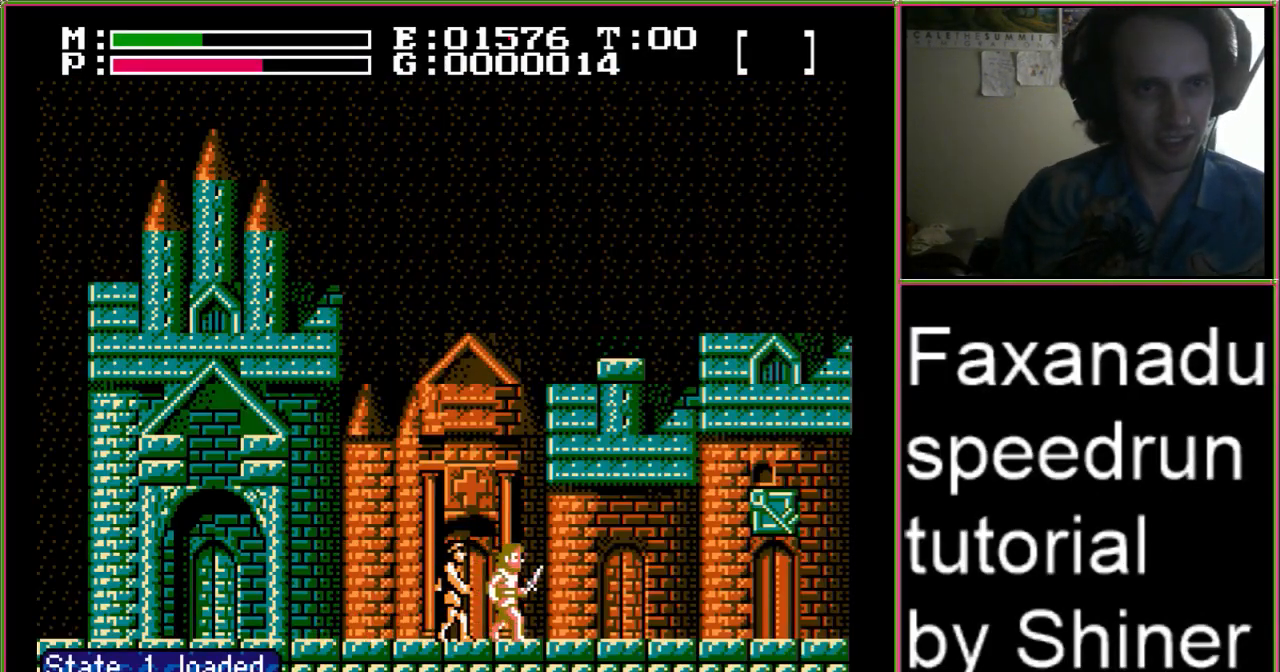
{"dt_ms": 500, "buttons": ["DPAD_RIGHT"], "events": []}
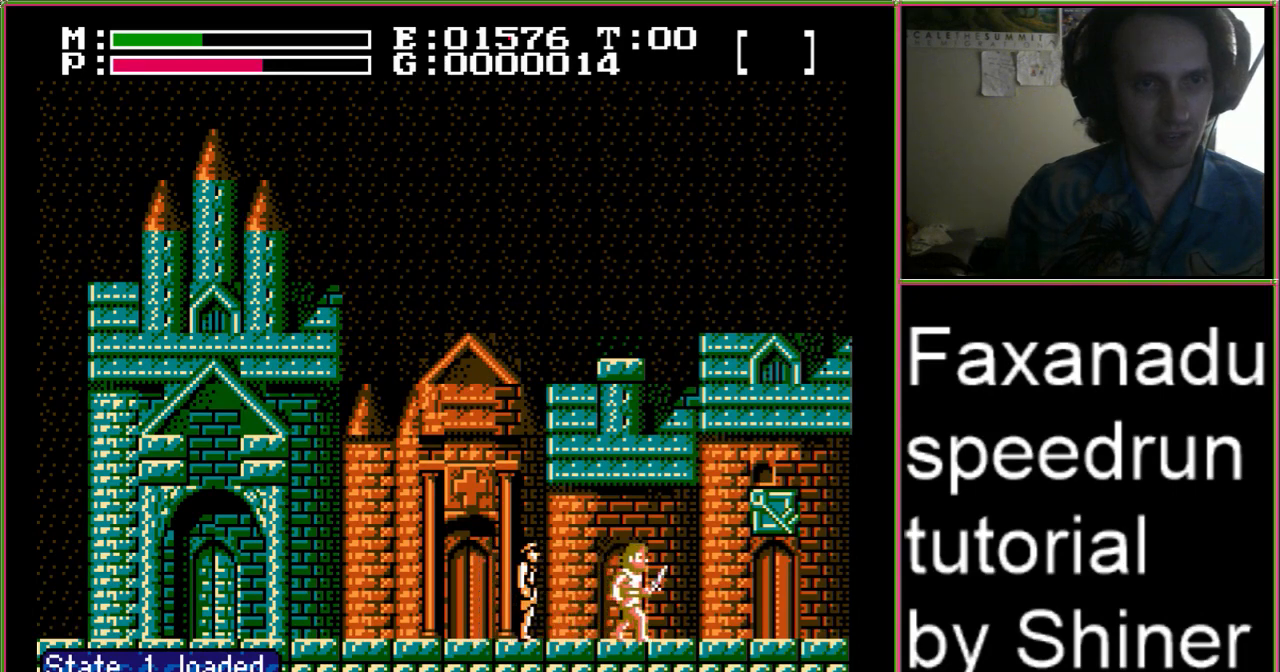
{"dt_ms": 500, "buttons": ["DPAD_RIGHT"], "events": []}
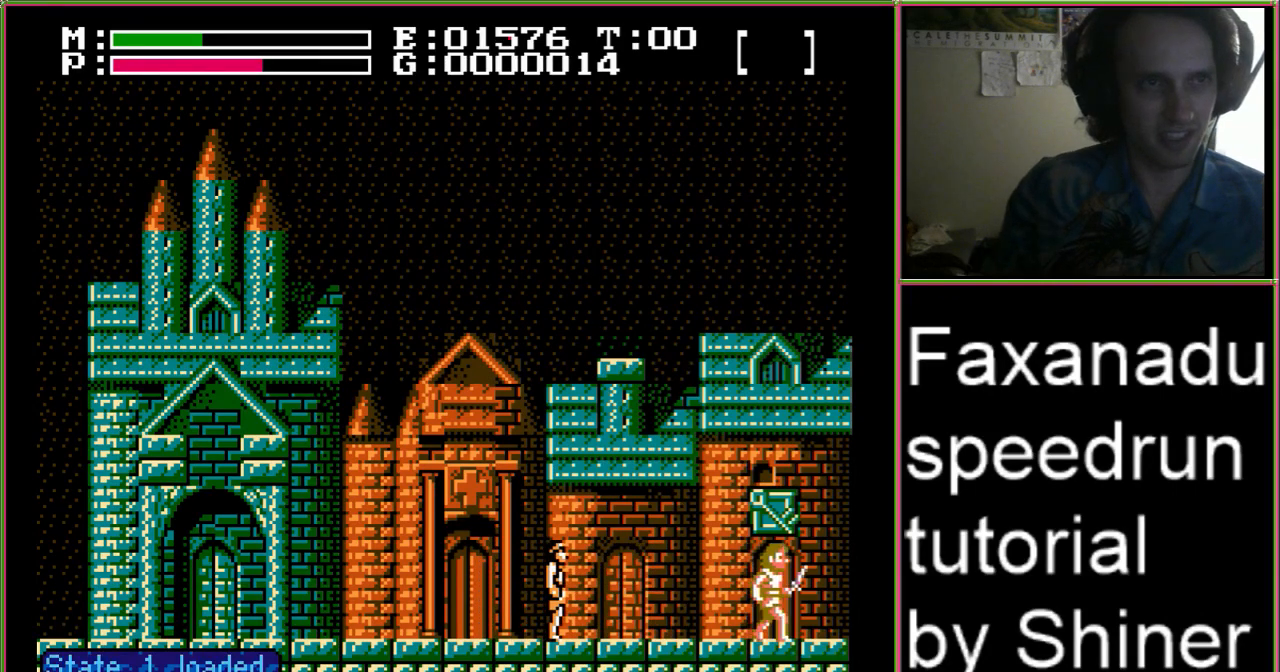
{"dt_ms": 1000, "buttons": ["DPAD_RIGHT"]}
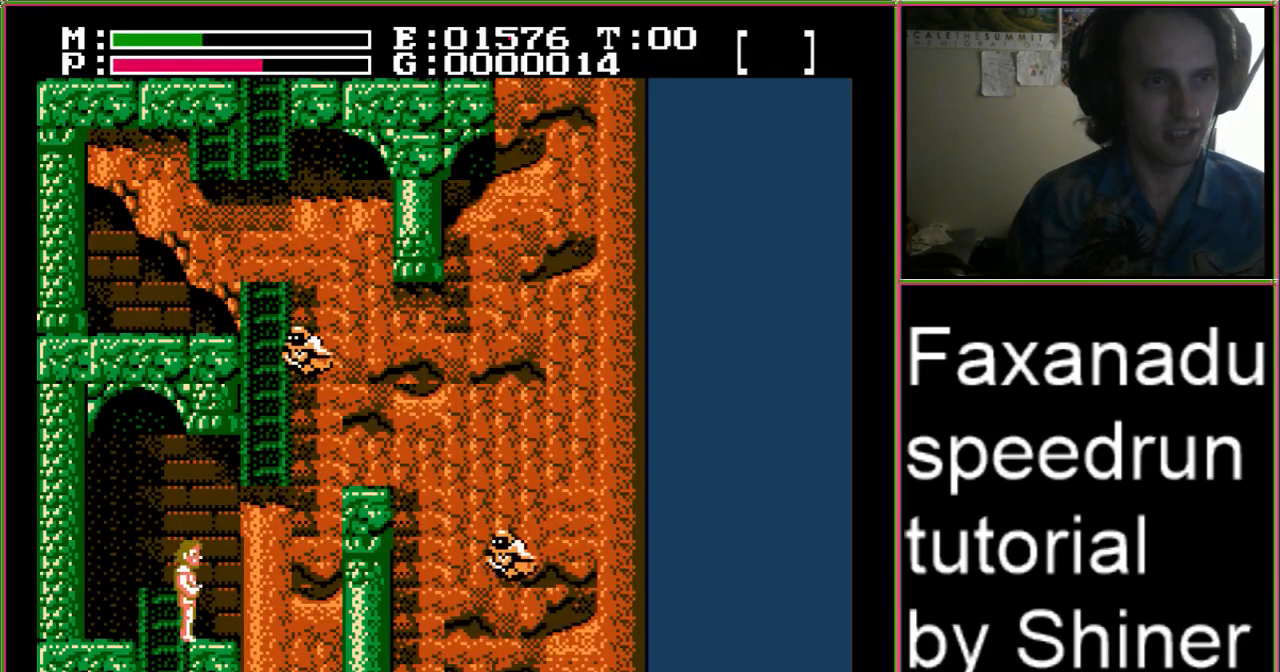
{"dt_ms": 500, "buttons": ["DPAD_UP"], "events": [[100, "A", "down"], [267, "DPAD_UP", "down"], [300, "DPAD_RIGHT", "up"], [333, "A", "up"]]}
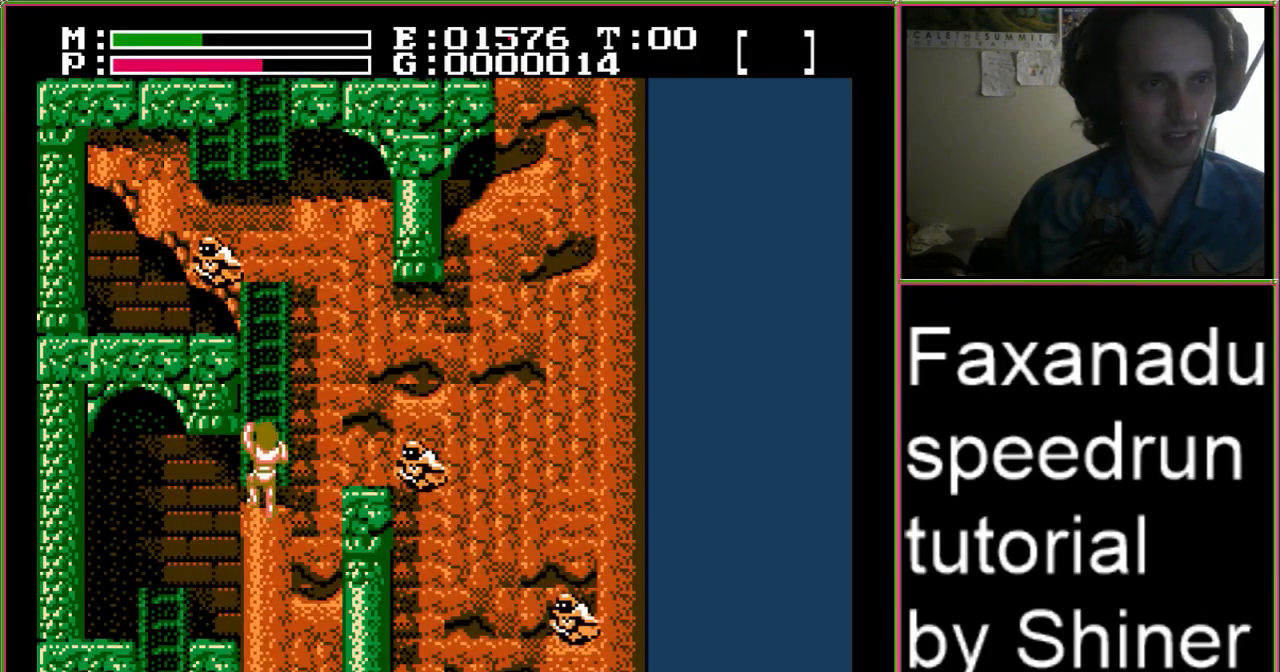
{"dt_ms": 500, "buttons": [], "events": [[433, "DPAD_UP", "up"]]}
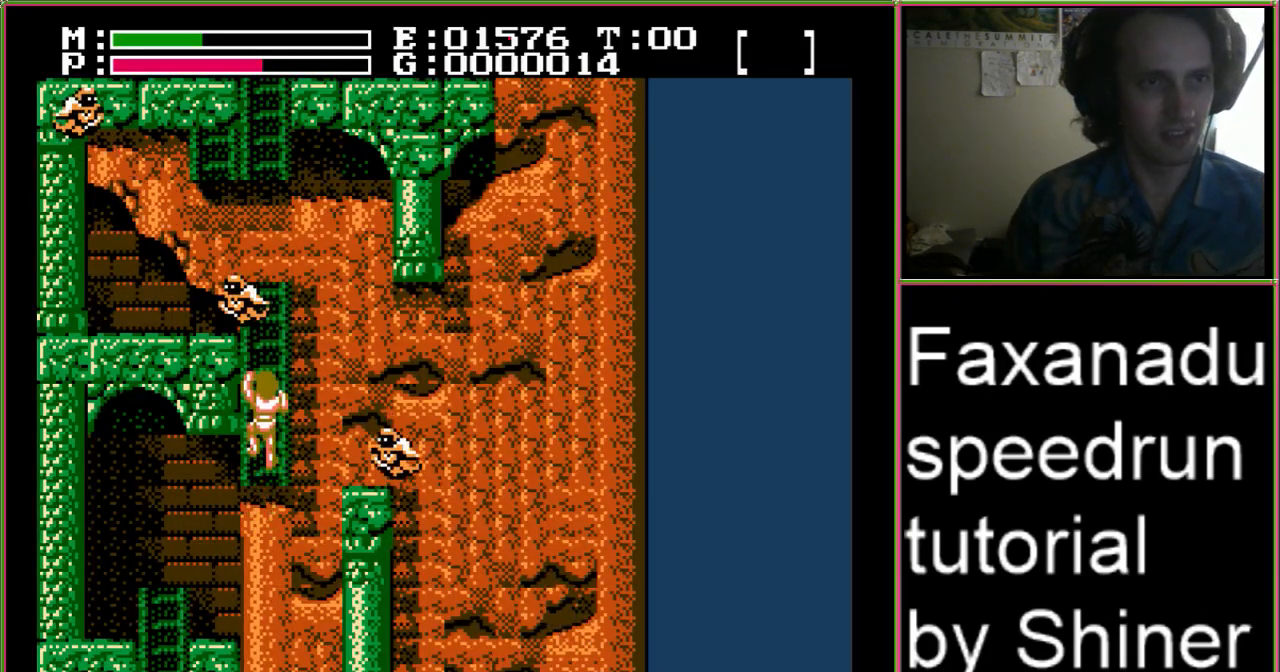
{"dt_ms": 500, "buttons": ["DPAD_RIGHT"], "events": [[467, "DPAD_RIGHT", "down"]]}
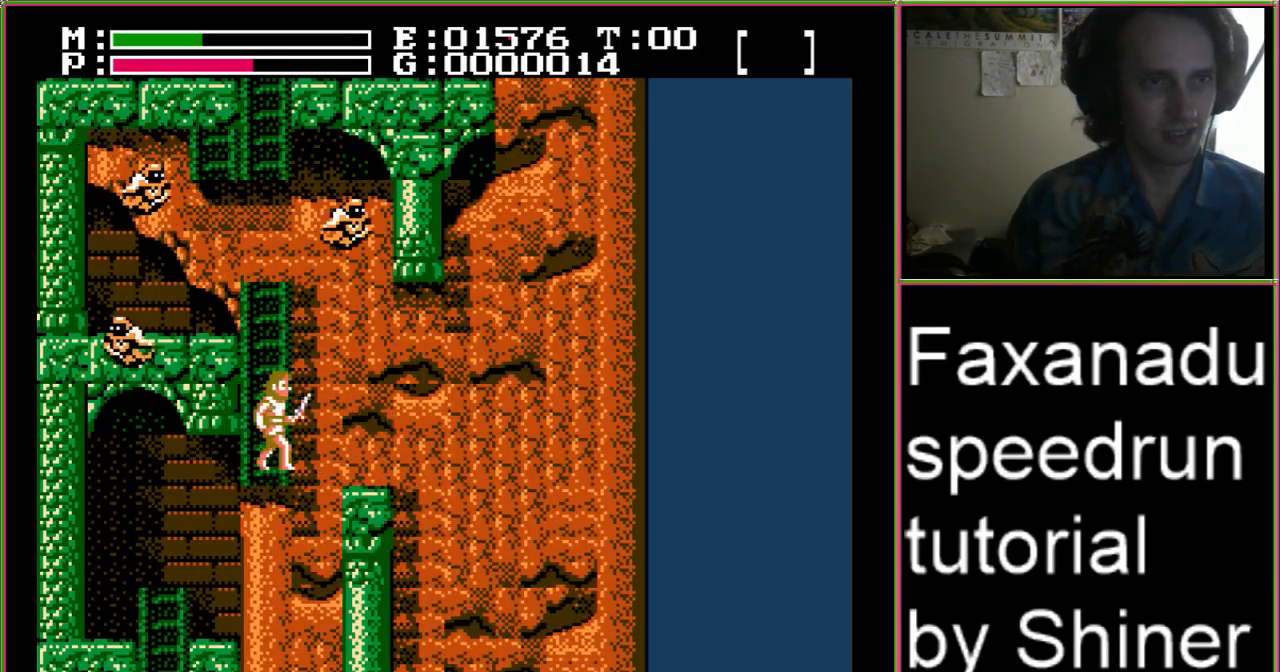
{"dt_ms": 500, "buttons": [], "events": [[467, "DPAD_RIGHT", "up"]]}
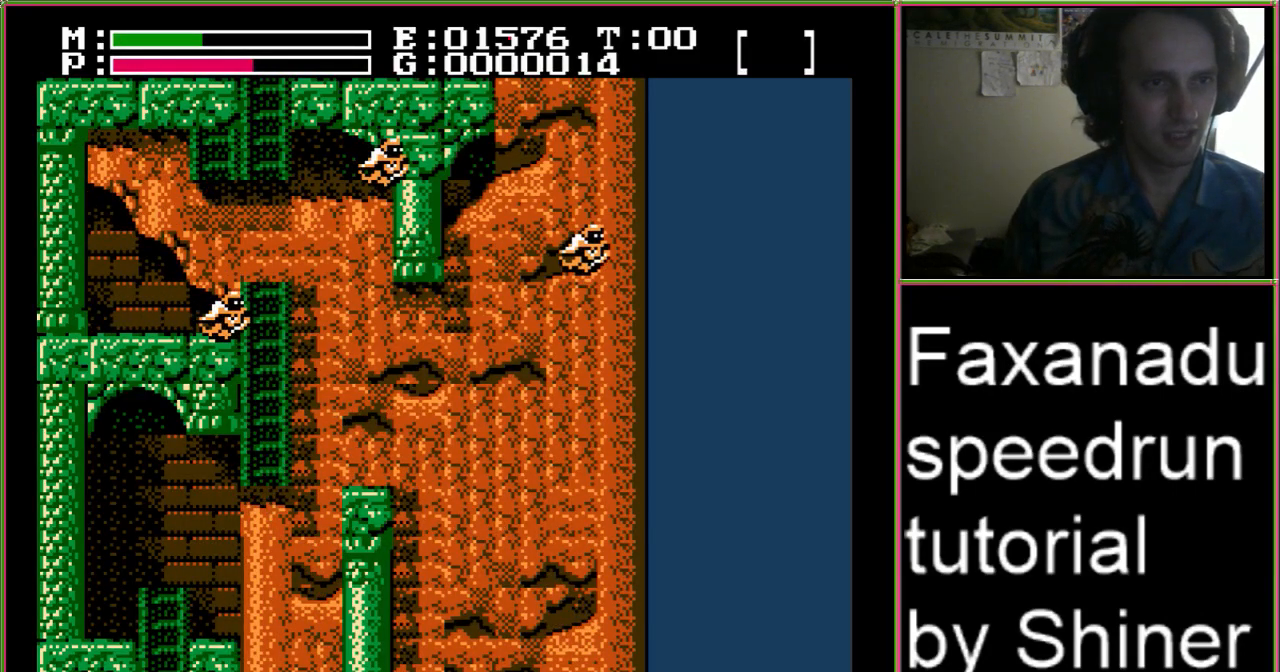
{"dt_ms": 500, "buttons": ["DPAD_LEFT"]}
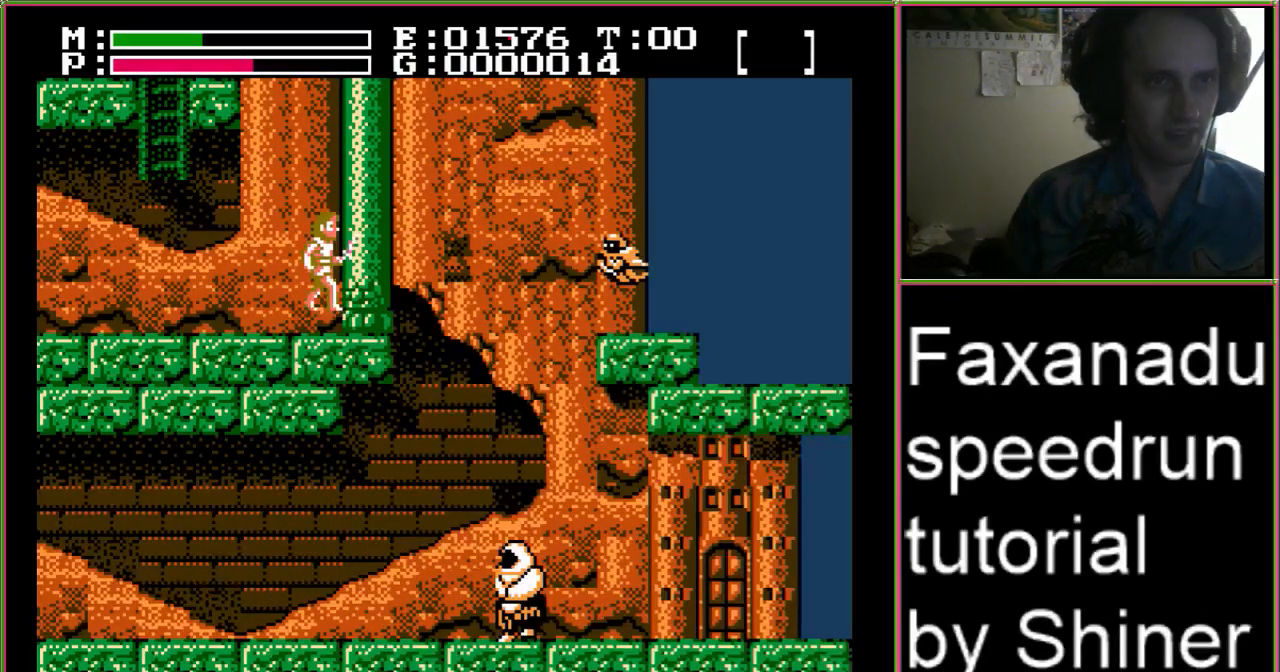
{"dt_ms": 500, "buttons": ["DPAD_LEFT"], "events": []}